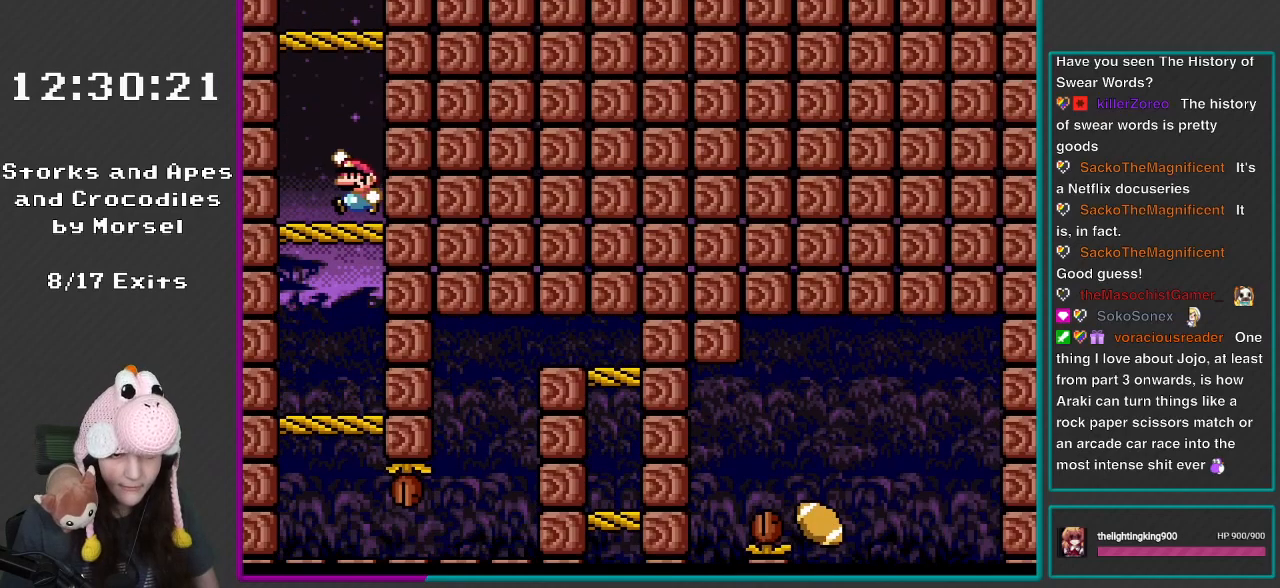
Gameplay with a controller (Nintendo layout); each line is a JSON object with the inputs held at the frame after it. "events" lists button and stick changes between this image and that frame as [ms after this image, input, new state], when the widget could be followed in between. Not read: L3 R3.
{"buttons": ["B", "Y"], "events": [[33, "B", "up"], [33, "DPAD_LEFT", "down"], [283, "DPAD_LEFT", "up"], [317, "B", "down"]]}
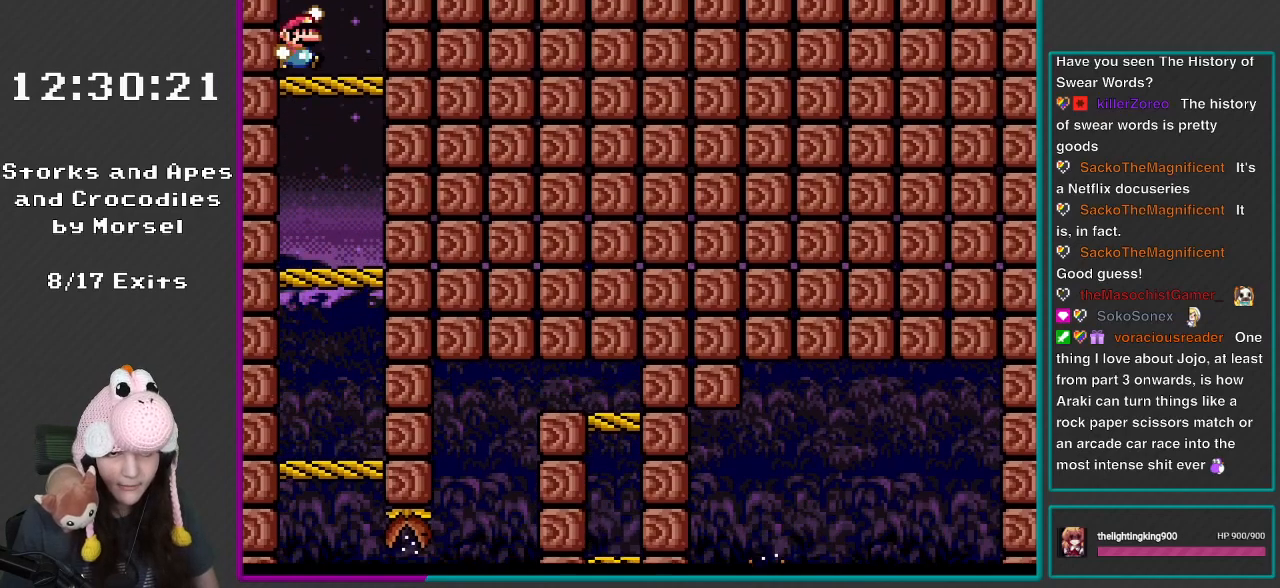
{"buttons": ["X", "DPAD_RIGHT"], "events": [[33, "DPAD_RIGHT", "down"], [67, "B", "up"], [100, "X", "down"], [100, "Y", "up"], [333, "A", "down"], [433, "A", "up"]]}
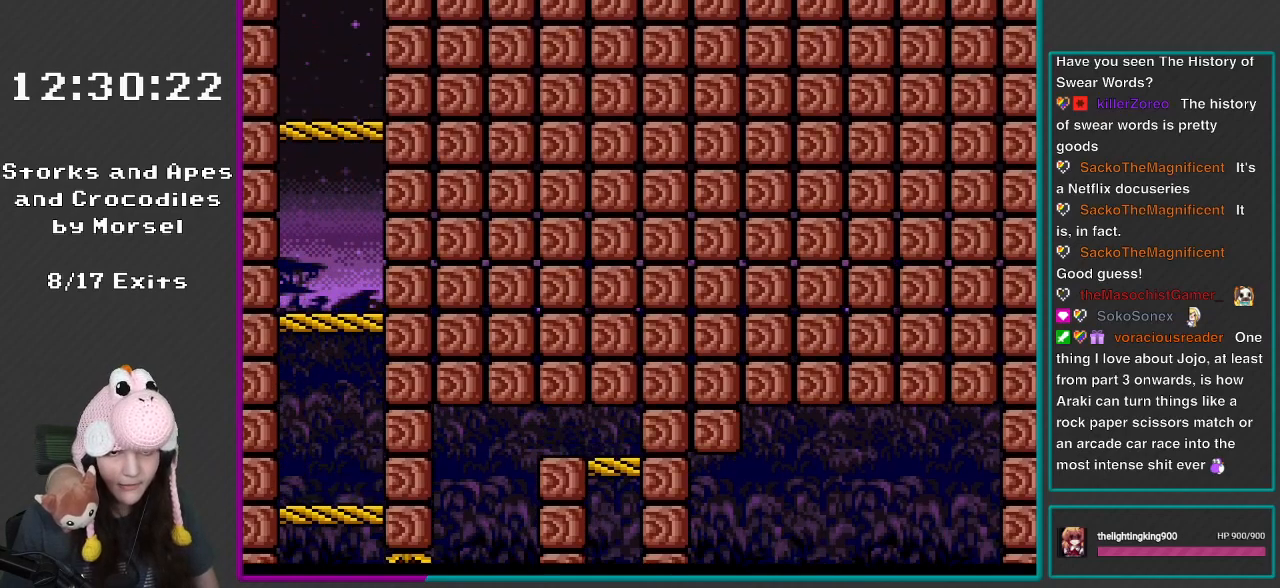
{"buttons": ["Y", "DPAD_RIGHT"], "events": [[300, "X", "up"], [367, "Y", "down"]]}
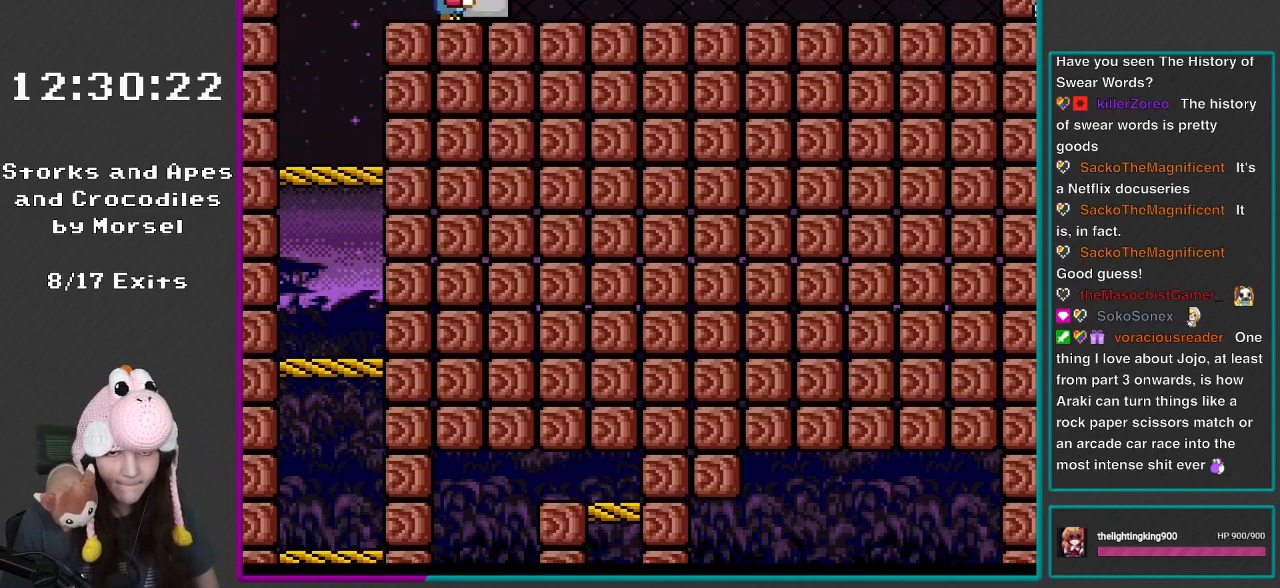
{"buttons": ["Y", "DPAD_LEFT"], "events": [[367, "DPAD_RIGHT", "up"], [433, "DPAD_LEFT", "down"]]}
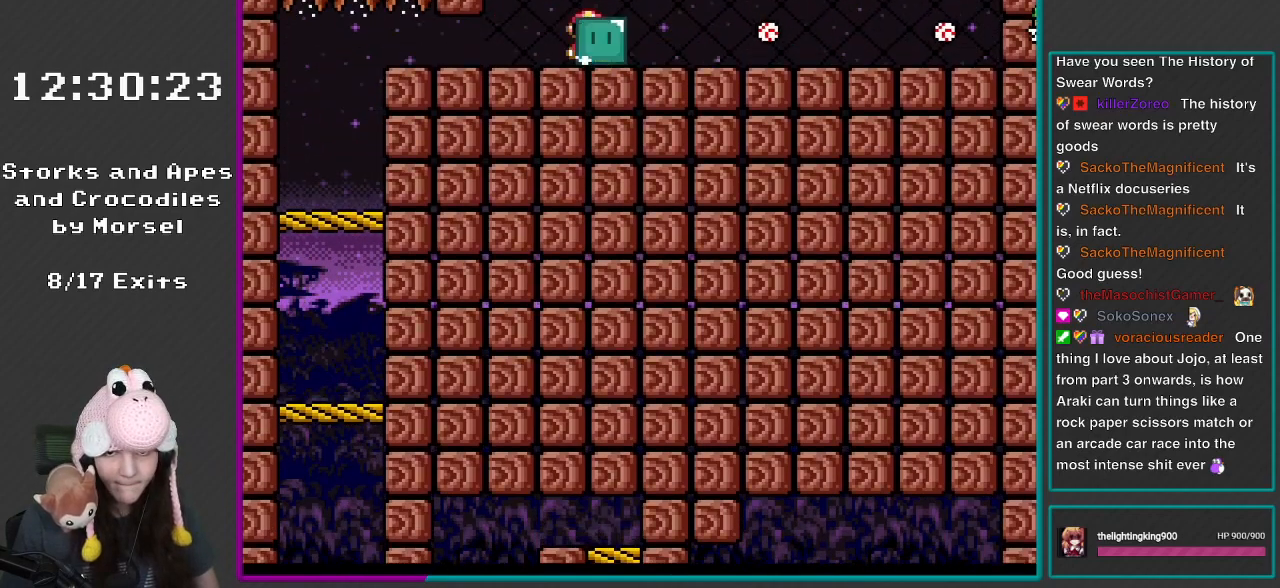
{"buttons": ["Y", "DPAD_RIGHT"], "events": [[33, "DPAD_LEFT", "up"], [83, "DPAD_RIGHT", "down"], [300, "B", "down"], [367, "B", "up"]]}
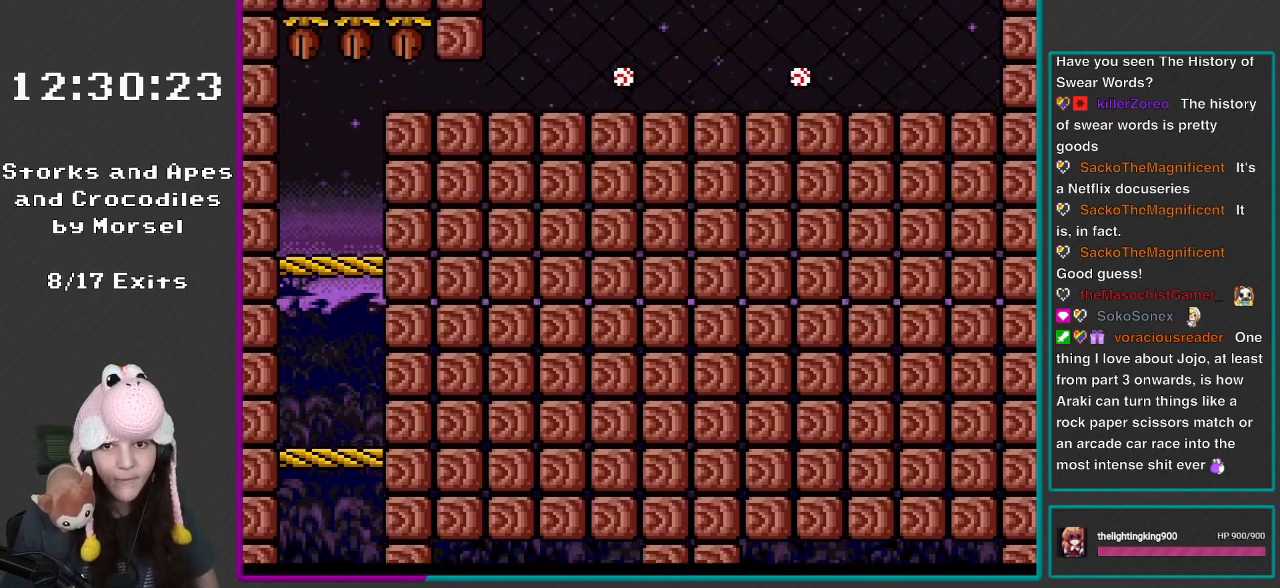
{"buttons": ["Y", "DPAD_LEFT"], "events": [[333, "DPAD_RIGHT", "up"], [400, "DPAD_LEFT", "down"]]}
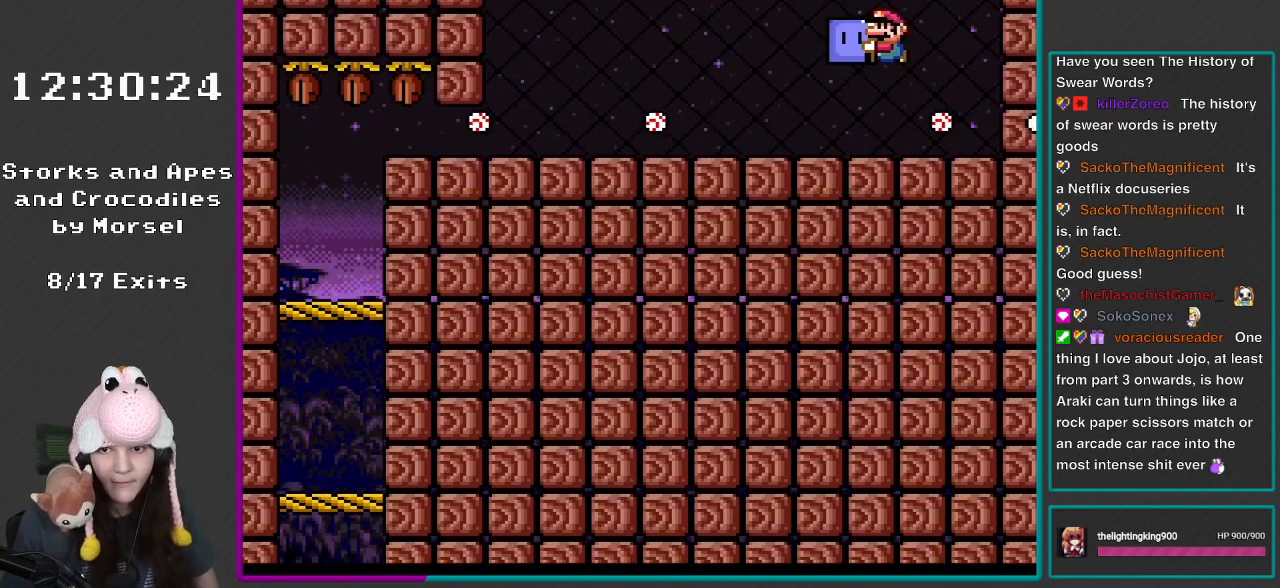
{"buttons": ["Y", "DPAD_RIGHT"], "events": [[400, "B", "down"], [433, "DPAD_LEFT", "up"], [433, "DPAD_RIGHT", "down"], [467, "B", "up"]]}
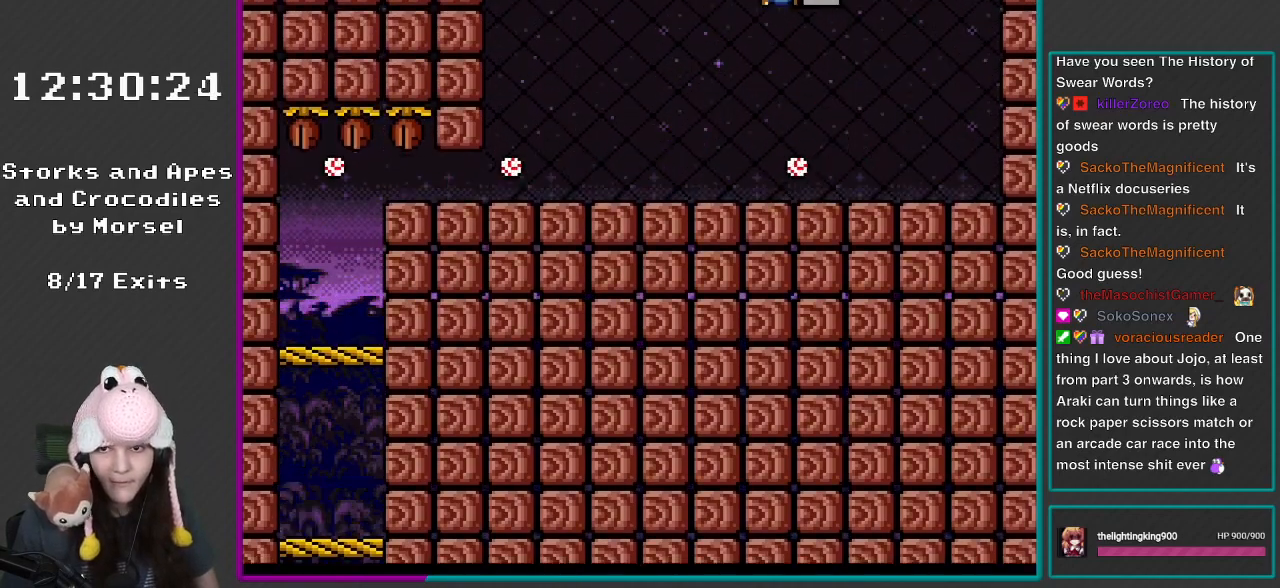
{"buttons": ["Y", "DPAD_LEFT"], "events": [[333, "DPAD_LEFT", "down"], [333, "DPAD_RIGHT", "up"]]}
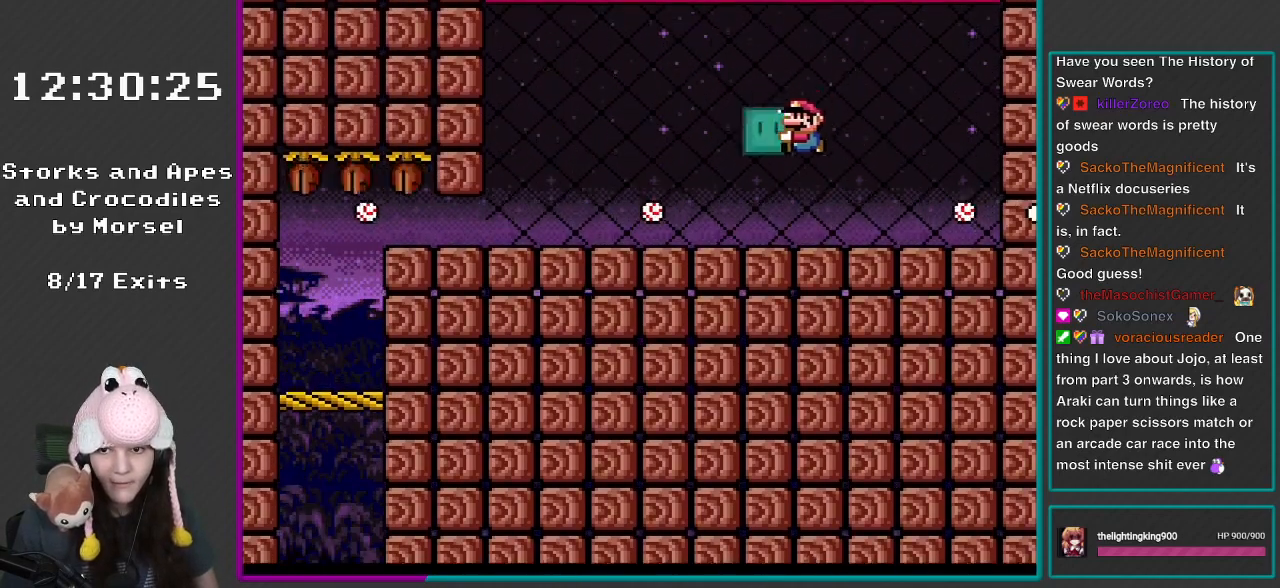
{"buttons": ["B", "Y", "DPAD_RIGHT"], "events": [[133, "DPAD_LEFT", "up"], [167, "DPAD_RIGHT", "down"], [367, "B", "down"]]}
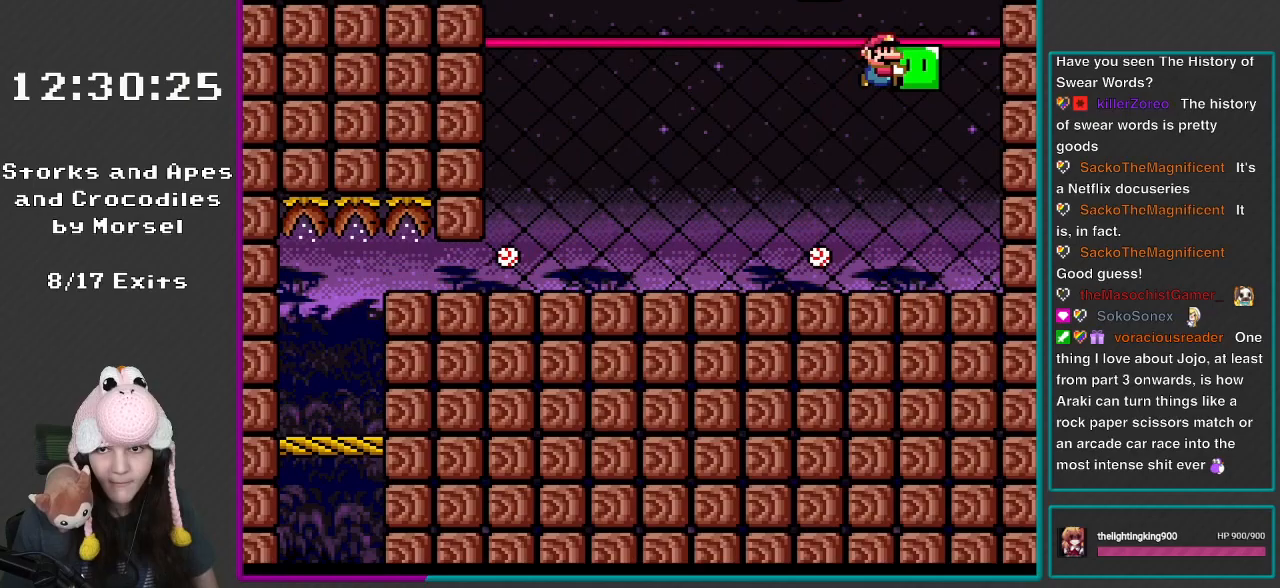
{"buttons": ["B", "Y", "DPAD_RIGHT"], "events": [[133, "DPAD_RIGHT", "up"], [167, "DPAD_LEFT", "down"], [367, "DPAD_LEFT", "up"], [433, "DPAD_RIGHT", "down"]]}
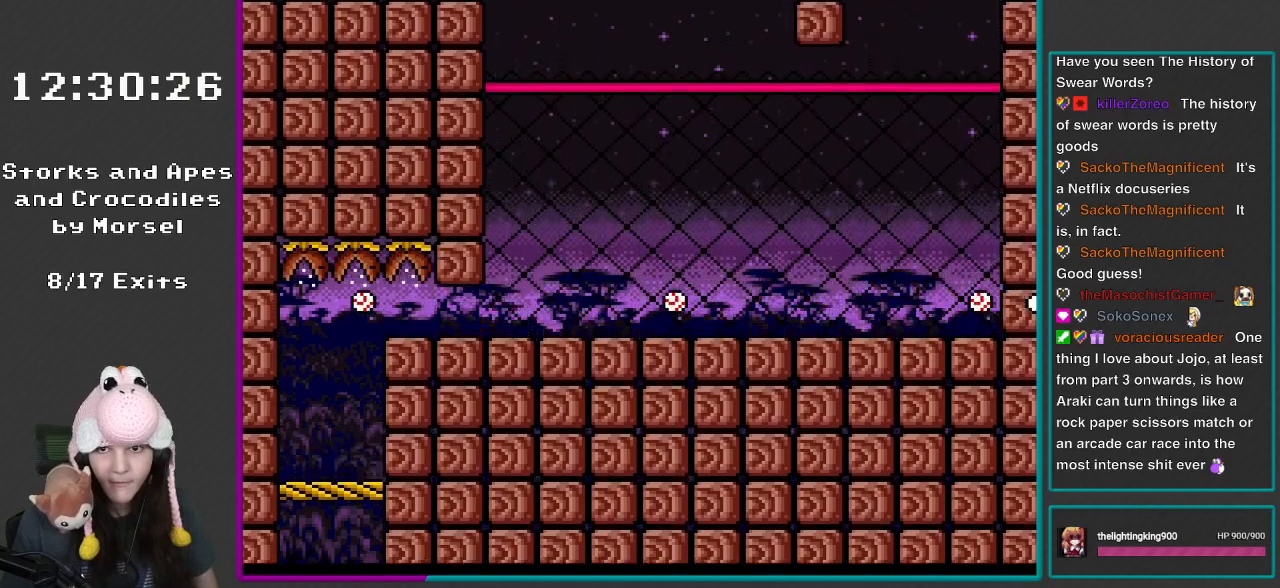
{"buttons": ["B", "Y", "DPAD_RIGHT"], "events": [[83, "DPAD_LEFT", "down"], [83, "DPAD_RIGHT", "up"], [267, "DPAD_LEFT", "up"], [300, "DPAD_RIGHT", "down"]]}
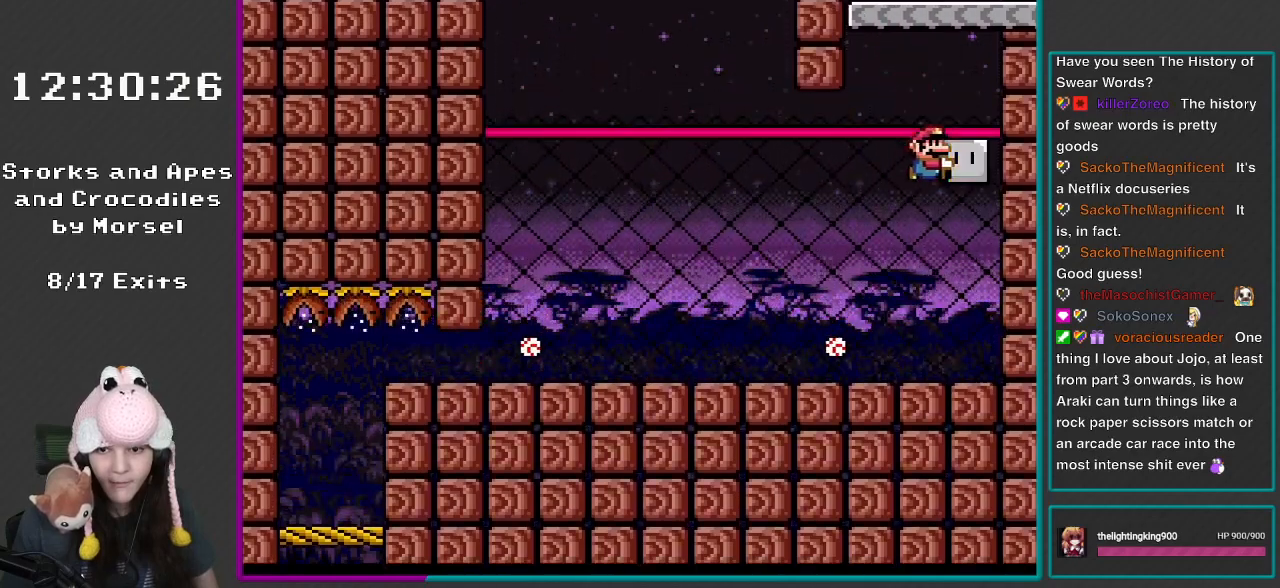
{"buttons": ["B", "Y", "DPAD_LEFT"], "events": [[67, "DPAD_RIGHT", "up"], [133, "B", "up"], [167, "DPAD_LEFT", "down"], [500, "B", "down"]]}
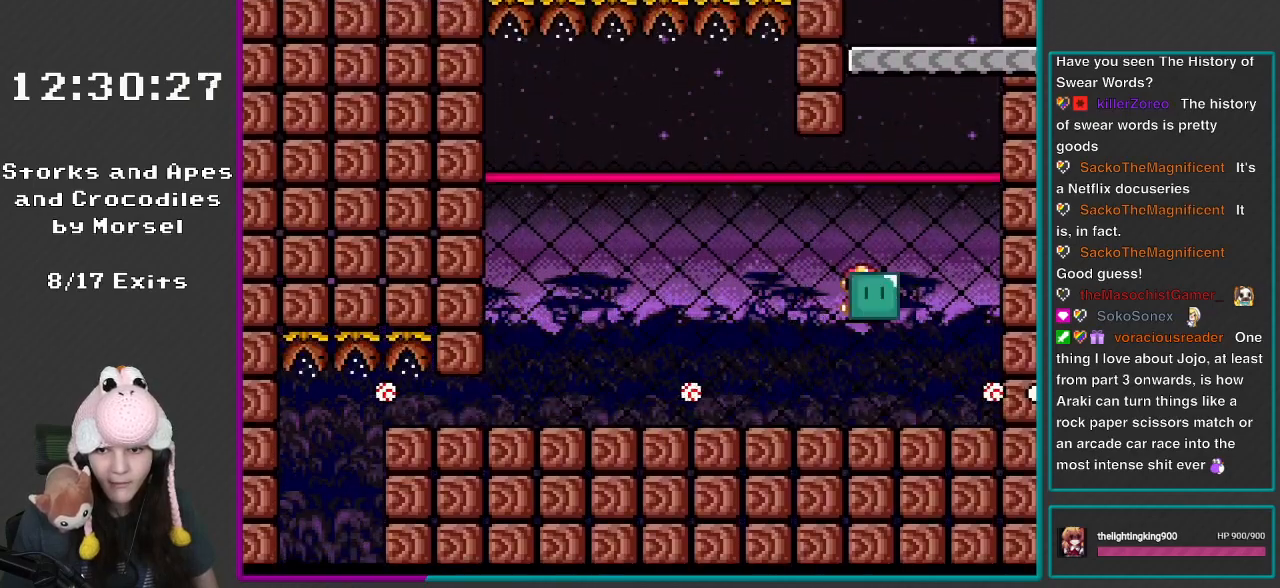
{"buttons": ["B", "DPAD_UP"], "events": [[33, "DPAD_LEFT", "up"], [33, "DPAD_RIGHT", "down"], [300, "DPAD_UP", "down"], [433, "DPAD_RIGHT", "up"], [500, "Y", "up"]]}
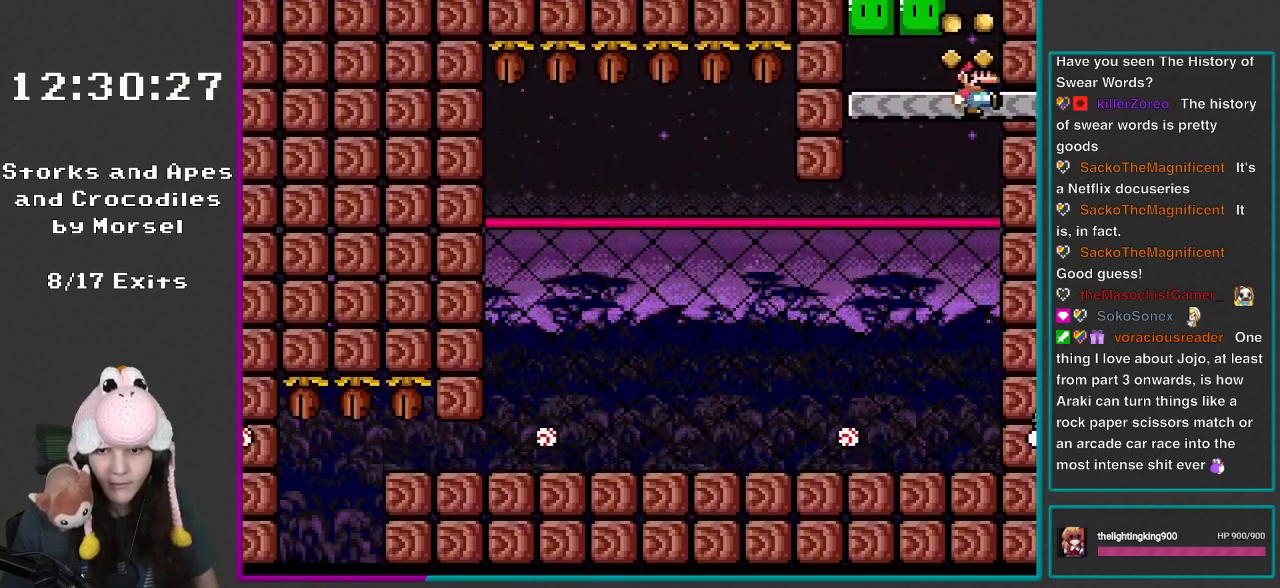
{"buttons": ["Y", "DPAD_LEFT"], "events": [[100, "Y", "down"], [133, "DPAD_RIGHT", "down"], [167, "DPAD_UP", "up"], [200, "DPAD_RIGHT", "up"], [233, "DPAD_LEFT", "down"], [400, "B", "up"]]}
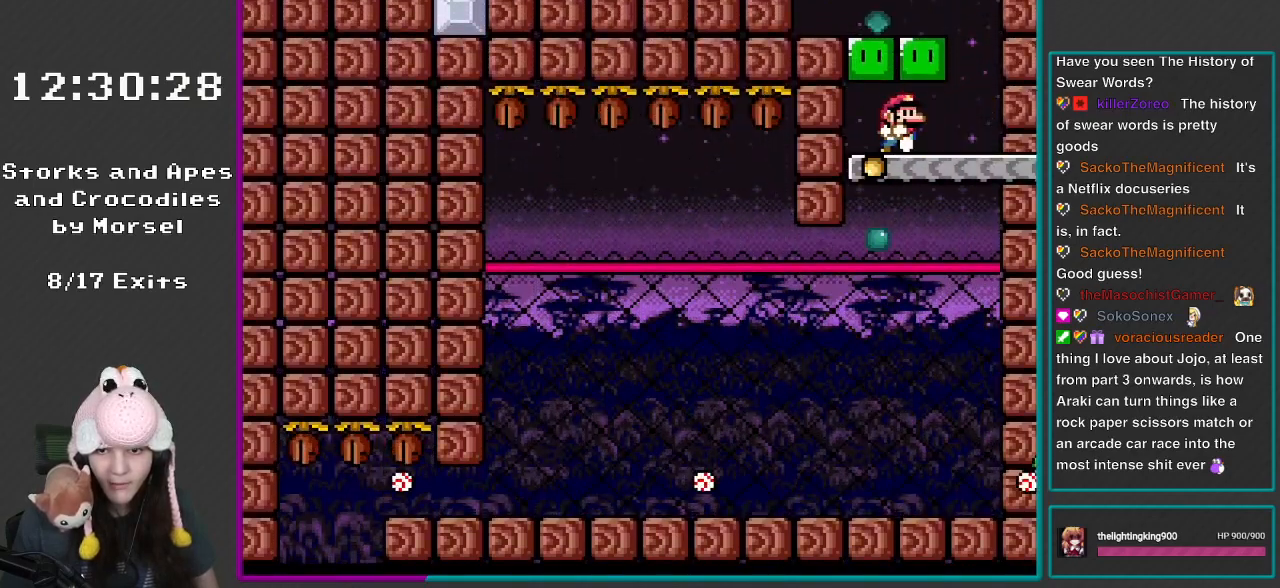
{"buttons": ["B", "Y", "DPAD_RIGHT"], "events": [[33, "DPAD_LEFT", "up"], [83, "DPAD_RIGHT", "down"], [367, "B", "down"]]}
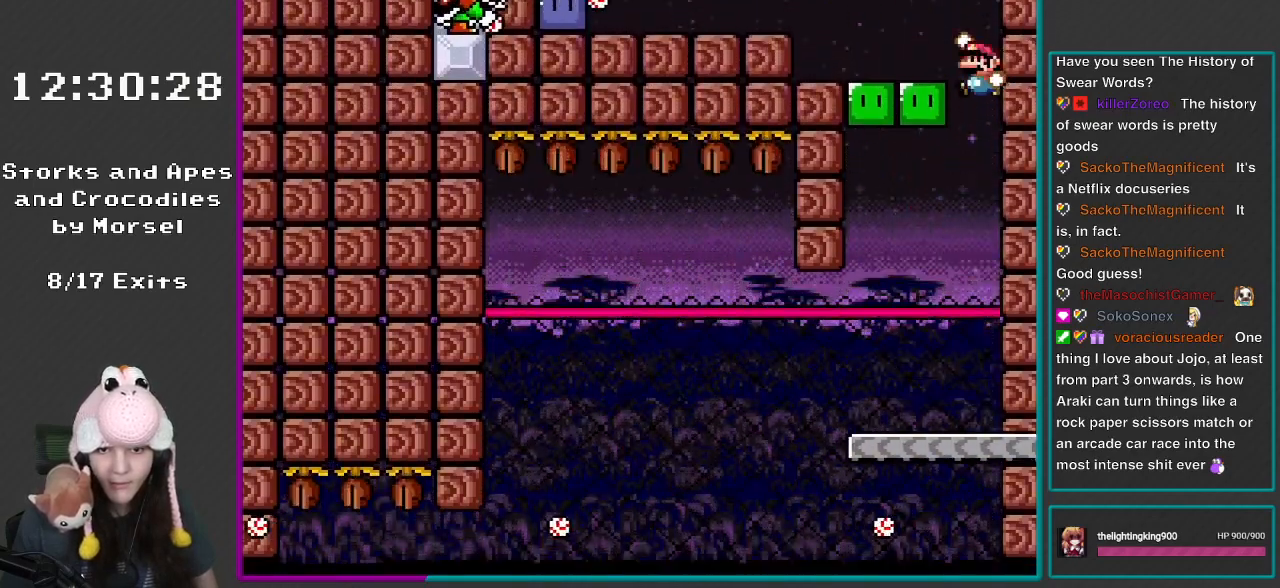
{"buttons": ["Y"], "events": [[67, "DPAD_RIGHT", "up"], [100, "DPAD_LEFT", "down"], [300, "B", "up"], [367, "DPAD_LEFT", "up"], [433, "DPAD_RIGHT", "down"], [500, "DPAD_RIGHT", "up"]]}
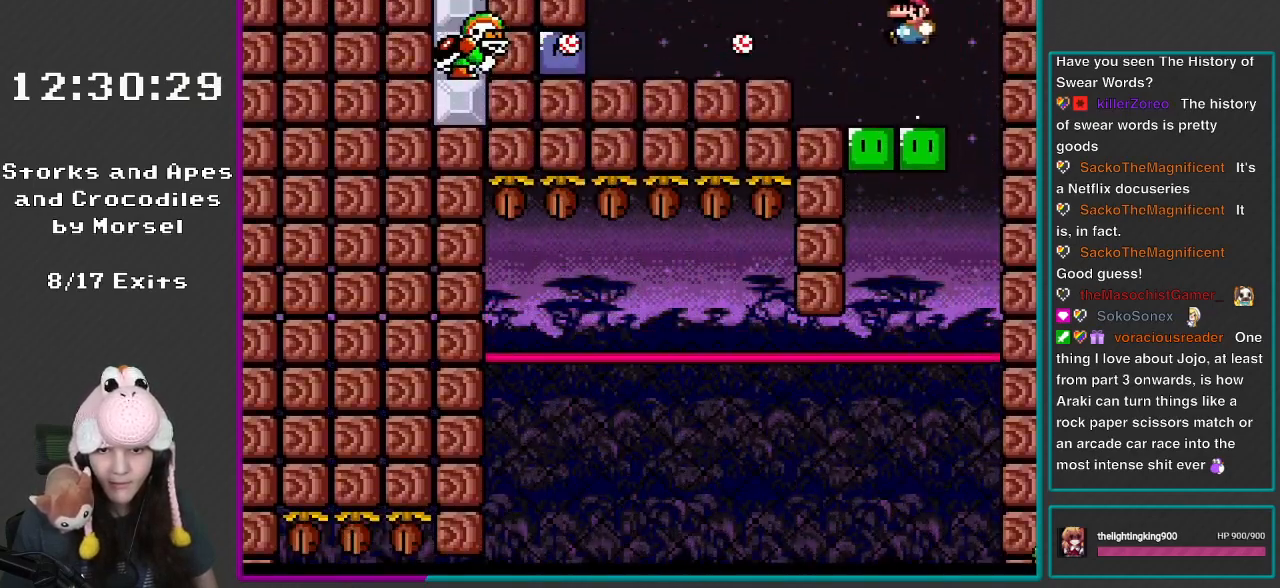
{"buttons": ["X"], "events": [[50, "B", "down"], [50, "DPAD_LEFT", "down"], [50, "DPAD_UP", "down"], [67, "DPAD_UP", "up"], [200, "B", "up"], [433, "X", "down"], [433, "Y", "up"], [467, "DPAD_LEFT", "up"]]}
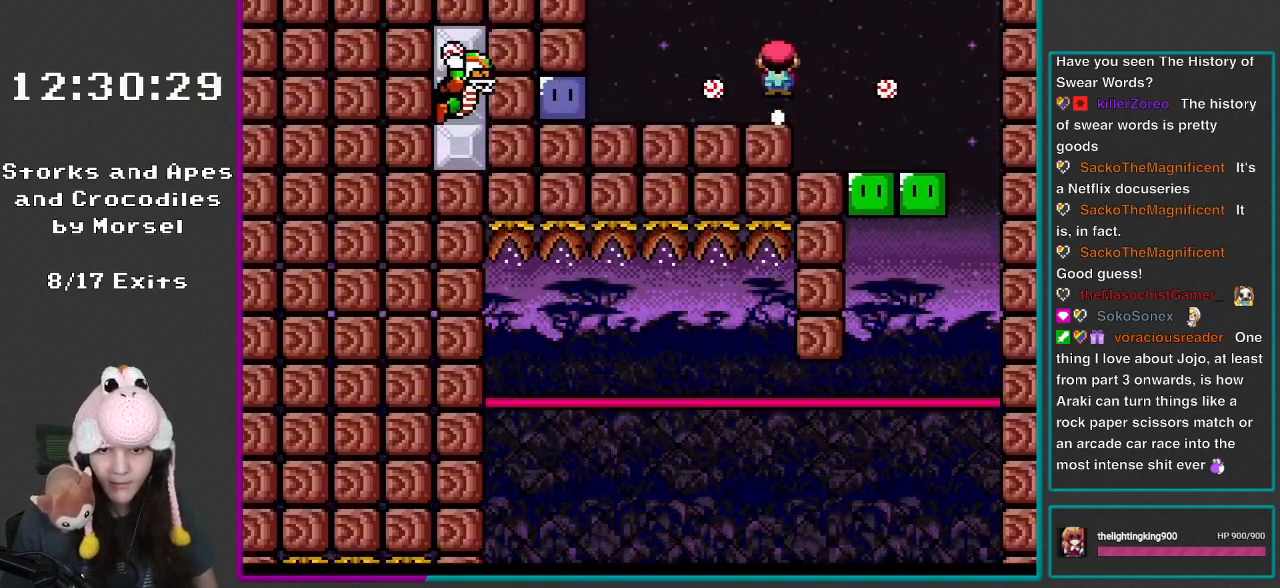
{"buttons": ["A", "X", "DPAD_LEFT"], "events": [[17, "DPAD_RIGHT", "down"], [100, "A", "down"], [133, "DPAD_RIGHT", "up"], [167, "DPAD_LEFT", "down"]]}
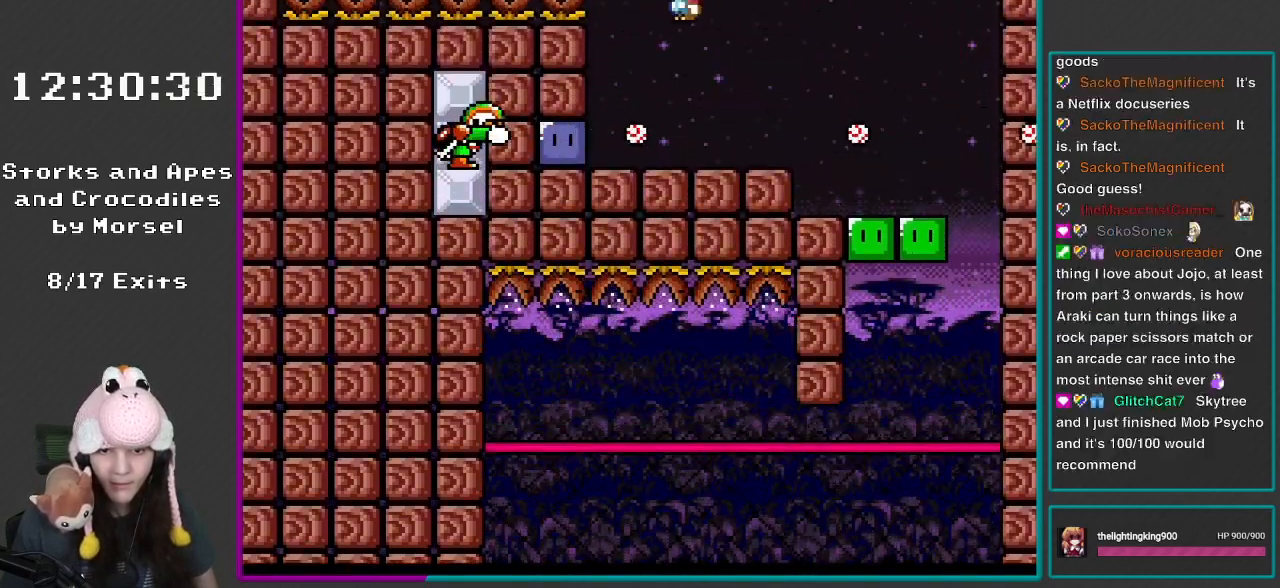
{"buttons": ["Y"], "events": [[17, "DPAD_LEFT", "up"], [200, "A", "up"], [283, "DPAD_LEFT", "down"], [367, "X", "up"], [467, "Y", "down"], [500, "DPAD_LEFT", "up"]]}
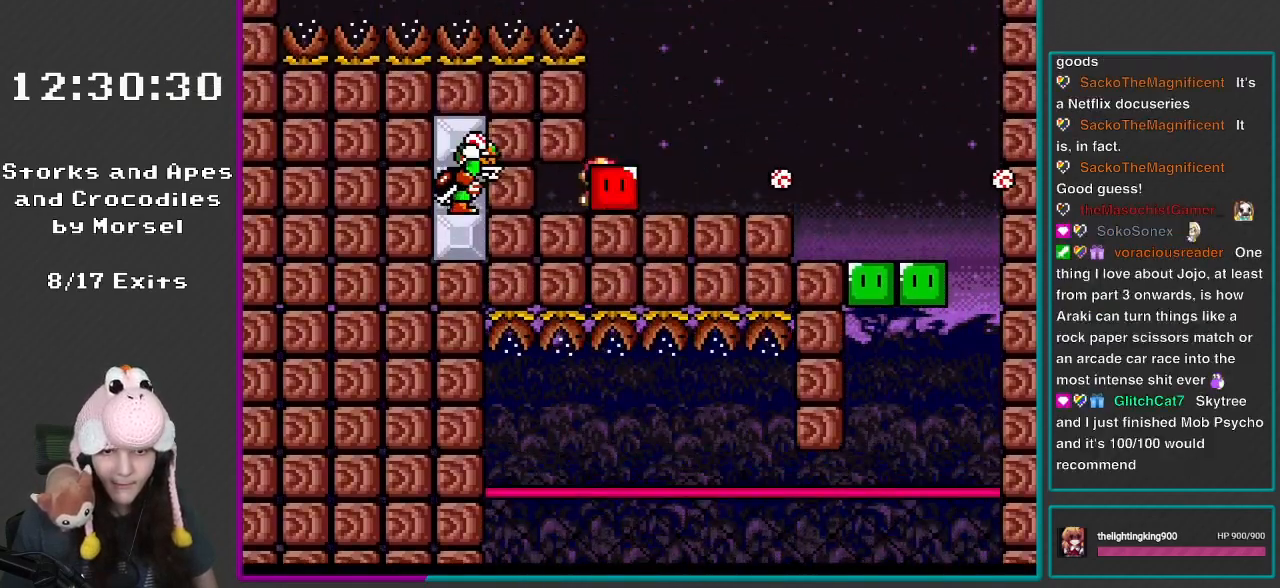
{"buttons": ["B", "Y", "DPAD_LEFT"], "events": [[50, "DPAD_RIGHT", "down"], [333, "DPAD_RIGHT", "up"], [367, "B", "down"], [400, "DPAD_LEFT", "down"]]}
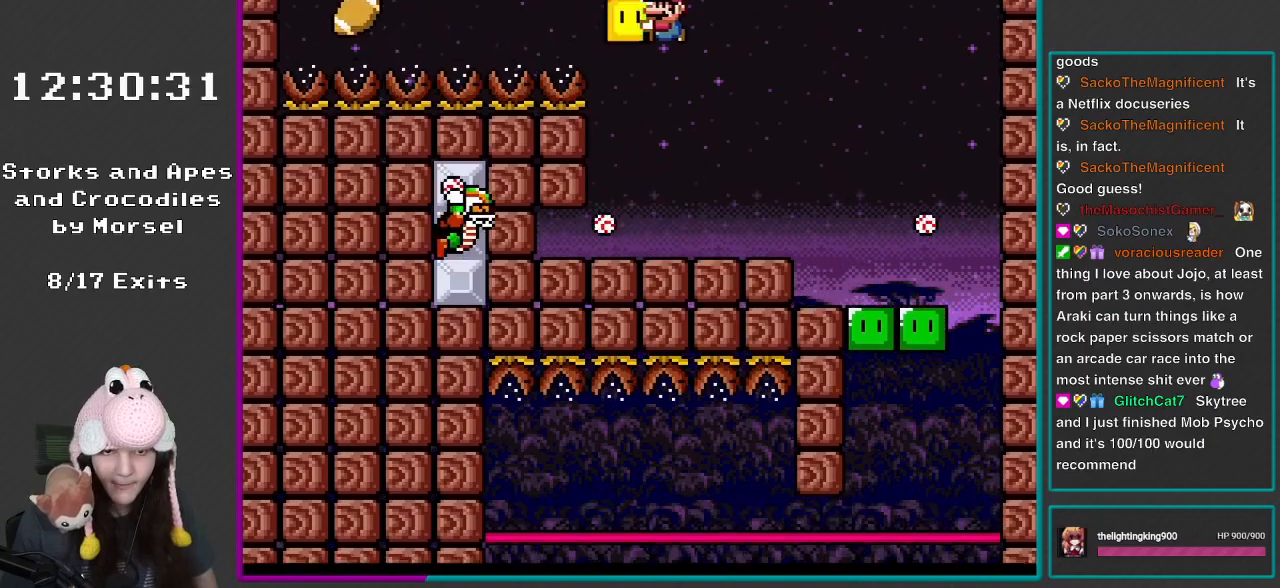
{"buttons": ["B", "Y", "DPAD_LEFT"], "events": []}
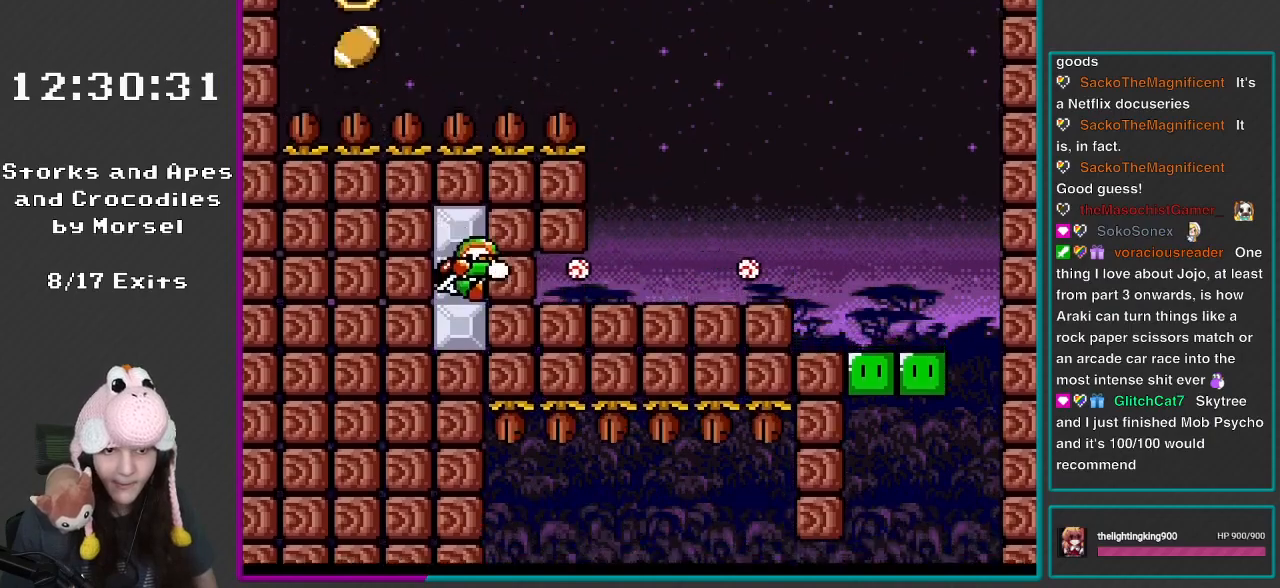
{"buttons": ["B", "Y", "DPAD_RIGHT"], "events": [[267, "DPAD_LEFT", "up"], [367, "DPAD_RIGHT", "down"]]}
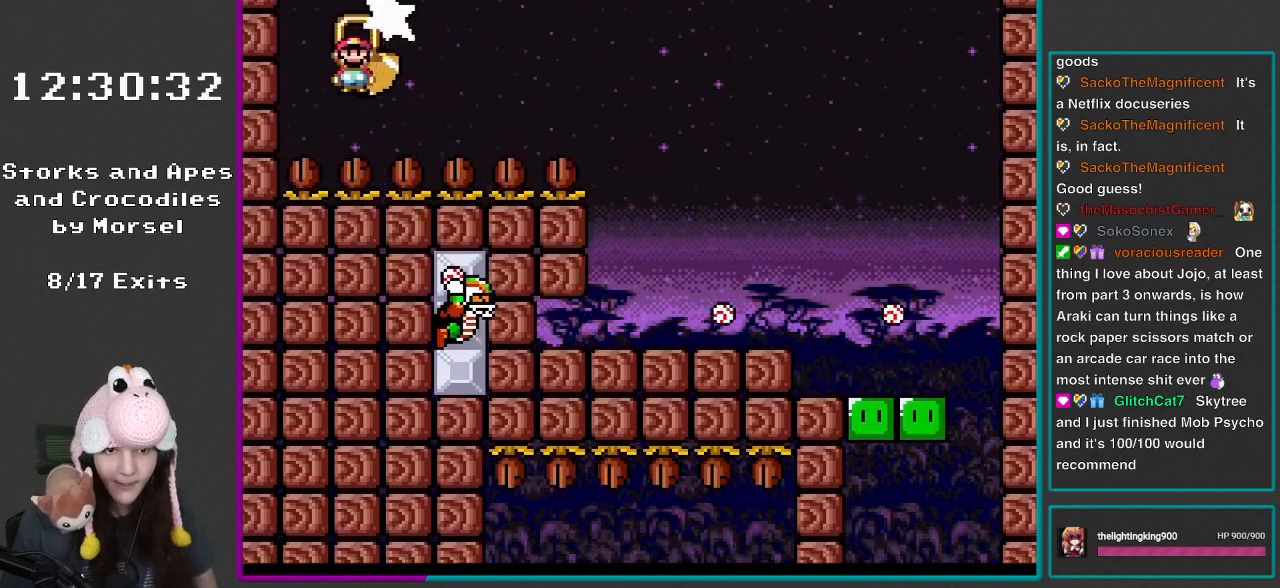
{"buttons": ["B", "Y"], "events": [[50, "DPAD_RIGHT", "up"], [83, "DPAD_LEFT", "down"], [233, "DPAD_LEFT", "up"], [300, "DPAD_RIGHT", "down"], [433, "DPAD_RIGHT", "up"]]}